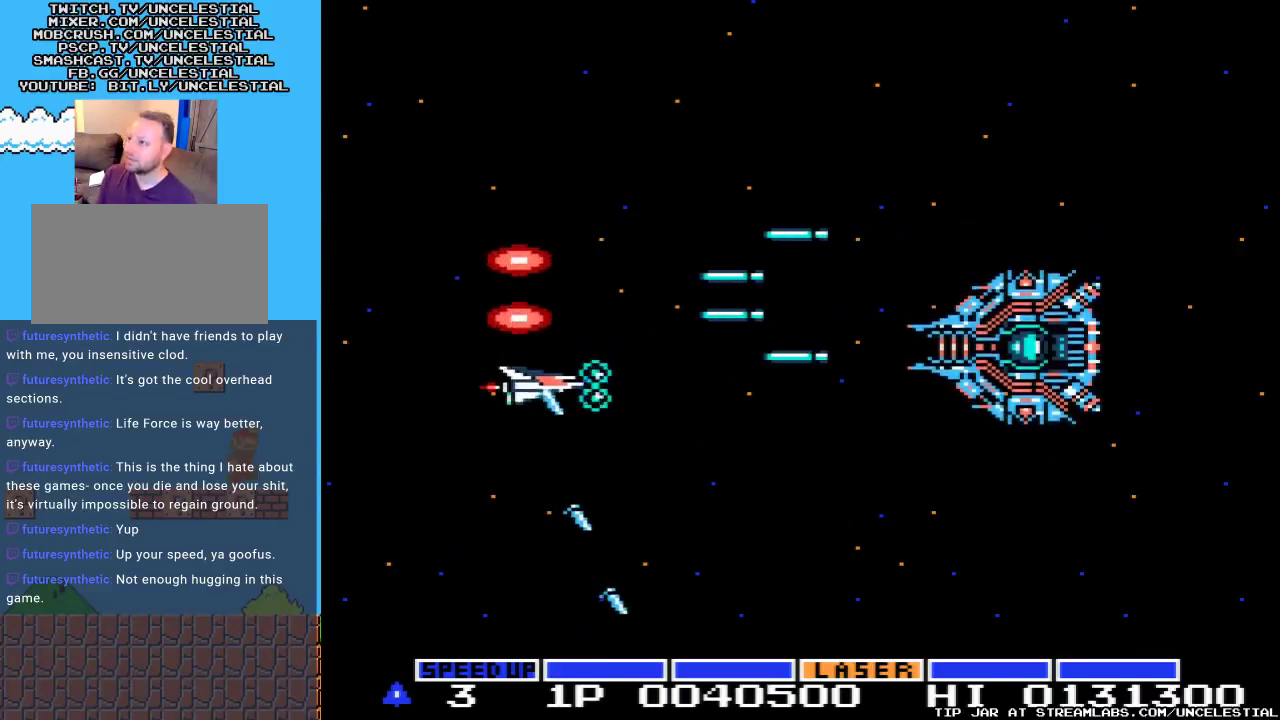
Gameplay with a controller (Nintendo layout); each line is a JSON object with the inputs held at the frame after it. "events" lists button and stick changes between this image and that frame as [ms after this image, input, new state], when the widget could be followed in between. Not read: L3 R3.
{"buttons": ["A", "DPAD_UP"], "events": [[367, "DPAD_DOWN", "up"], [500, "DPAD_UP", "down"]]}
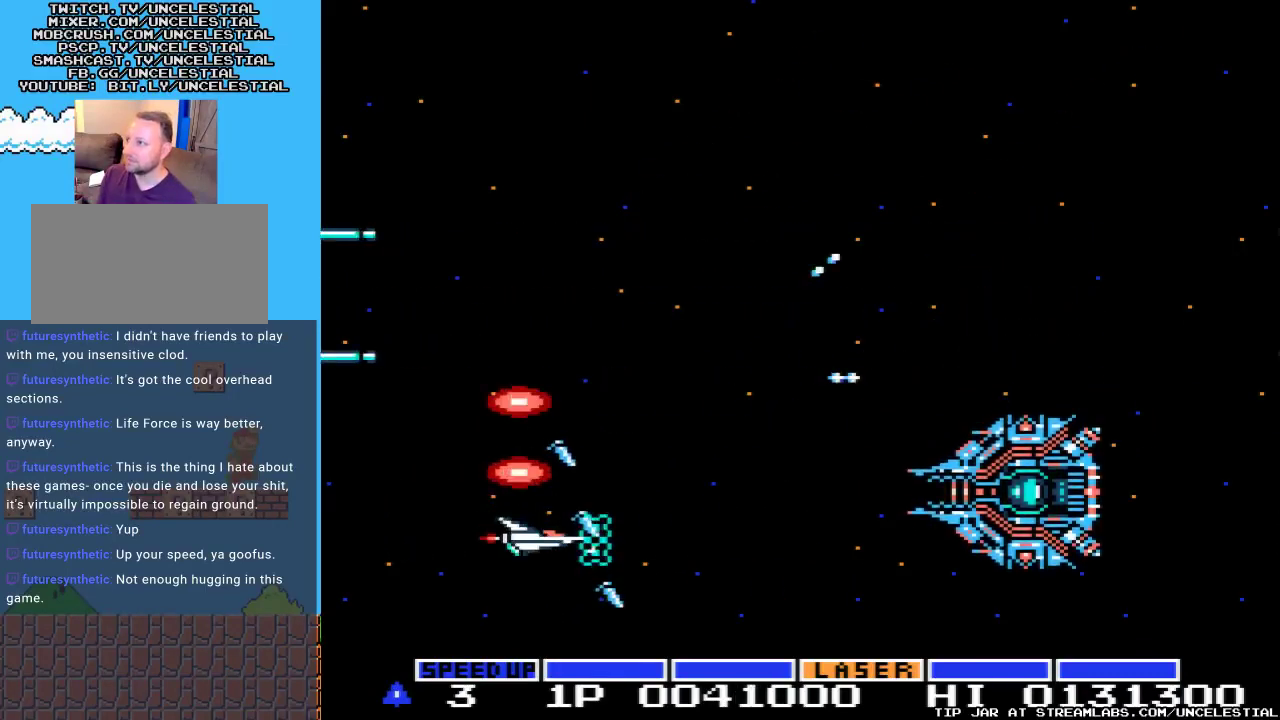
{"buttons": ["A", "DPAD_UP"], "events": []}
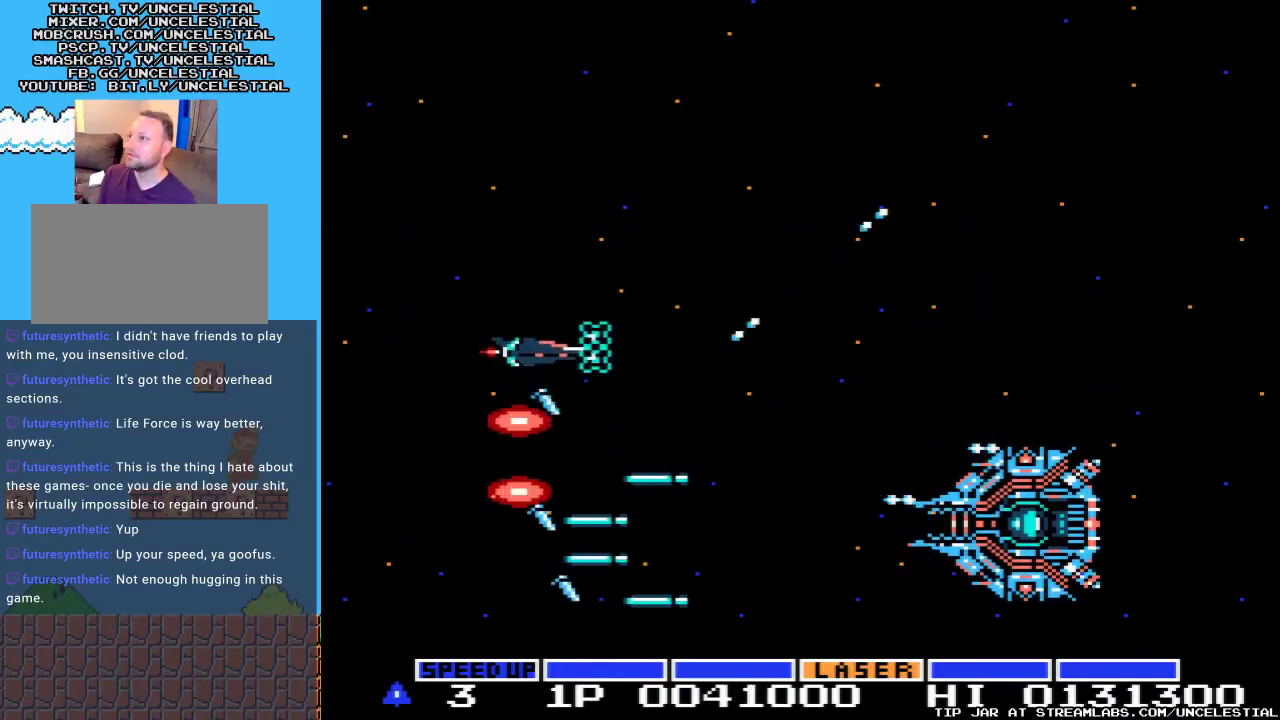
{"buttons": ["A"], "events": [[200, "DPAD_UP", "up"]]}
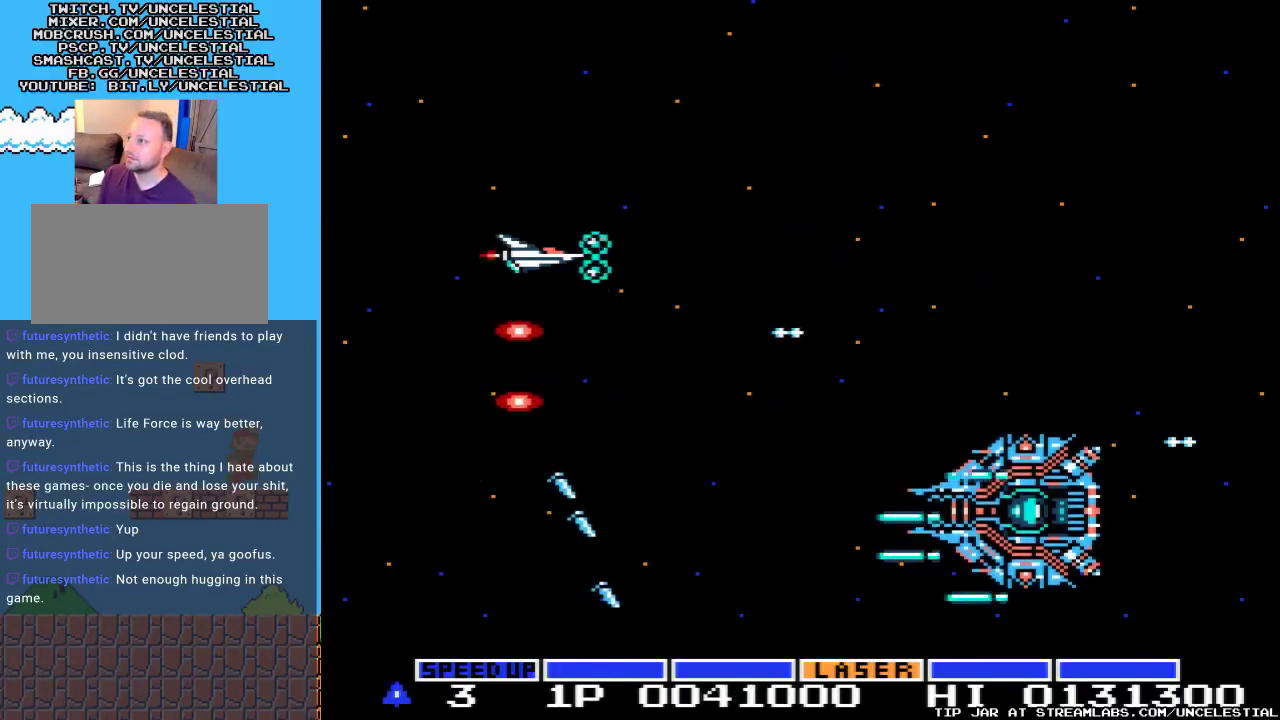
{"buttons": ["A", "DPAD_UP"], "events": [[433, "DPAD_UP", "down"]]}
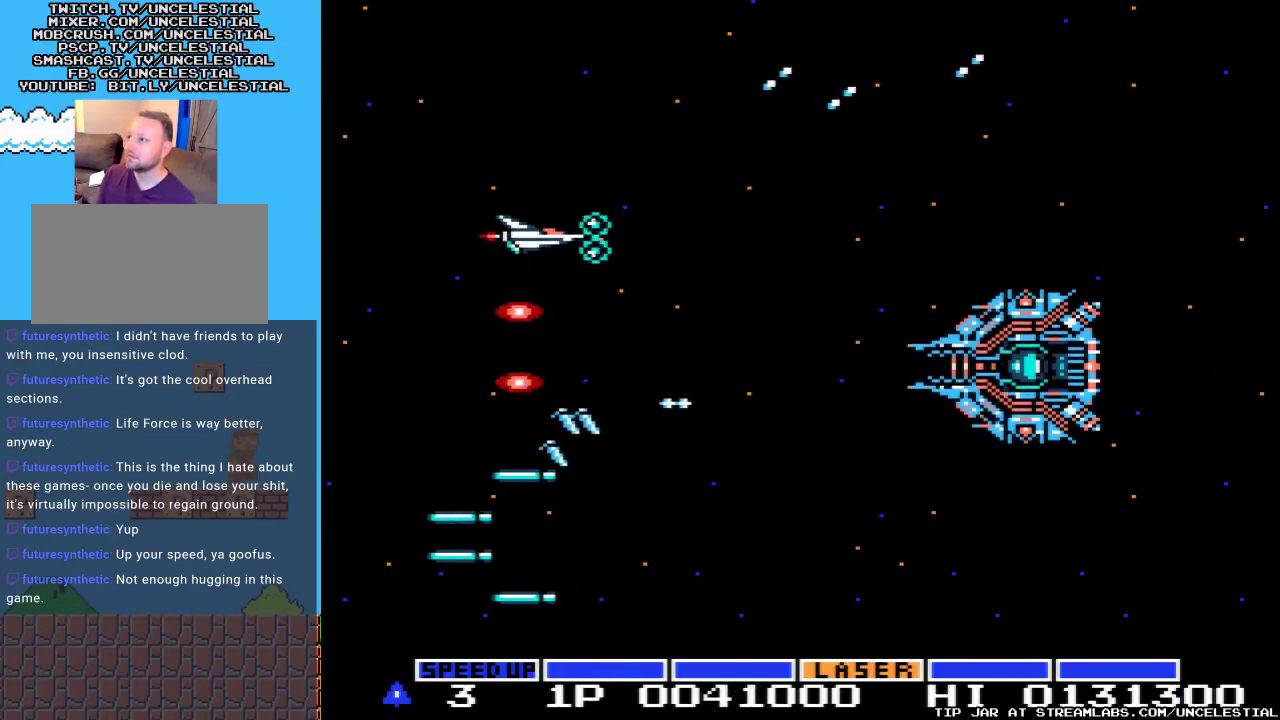
{"buttons": ["A", "DPAD_DOWN"], "events": [[67, "DPAD_UP", "up"], [100, "DPAD_DOWN", "down"]]}
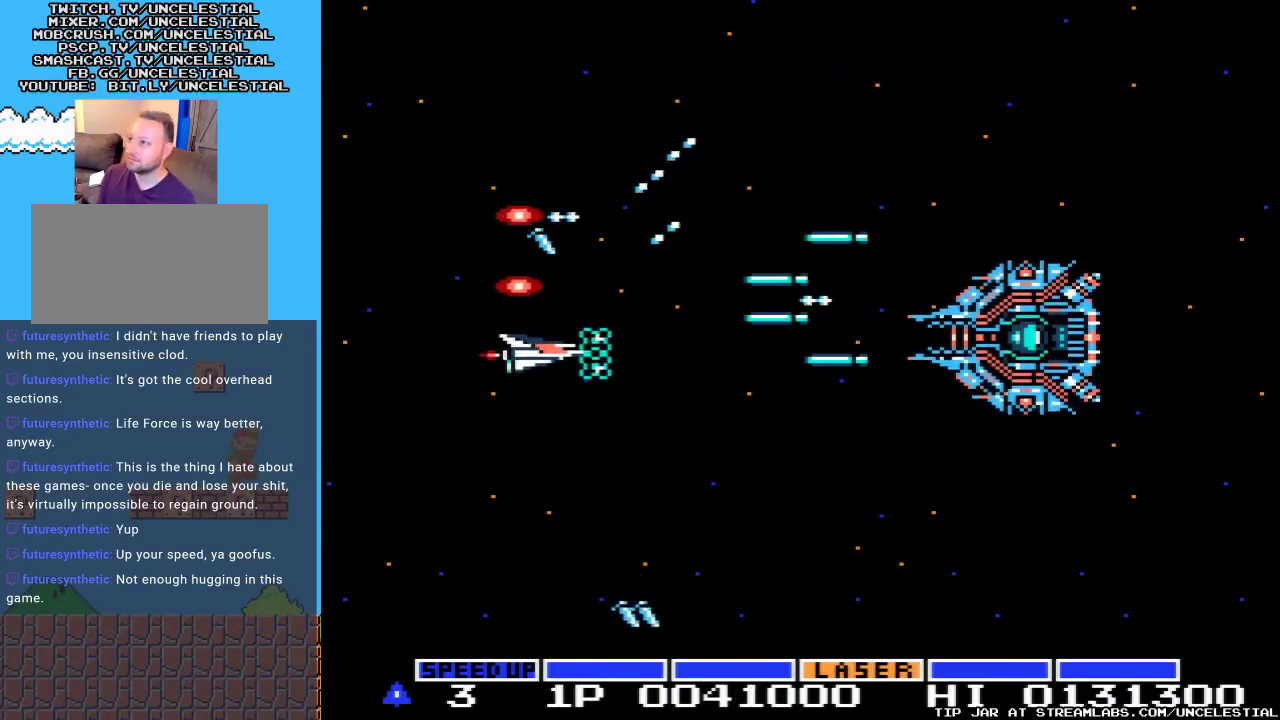
{"buttons": ["A"], "events": [[467, "DPAD_DOWN", "up"]]}
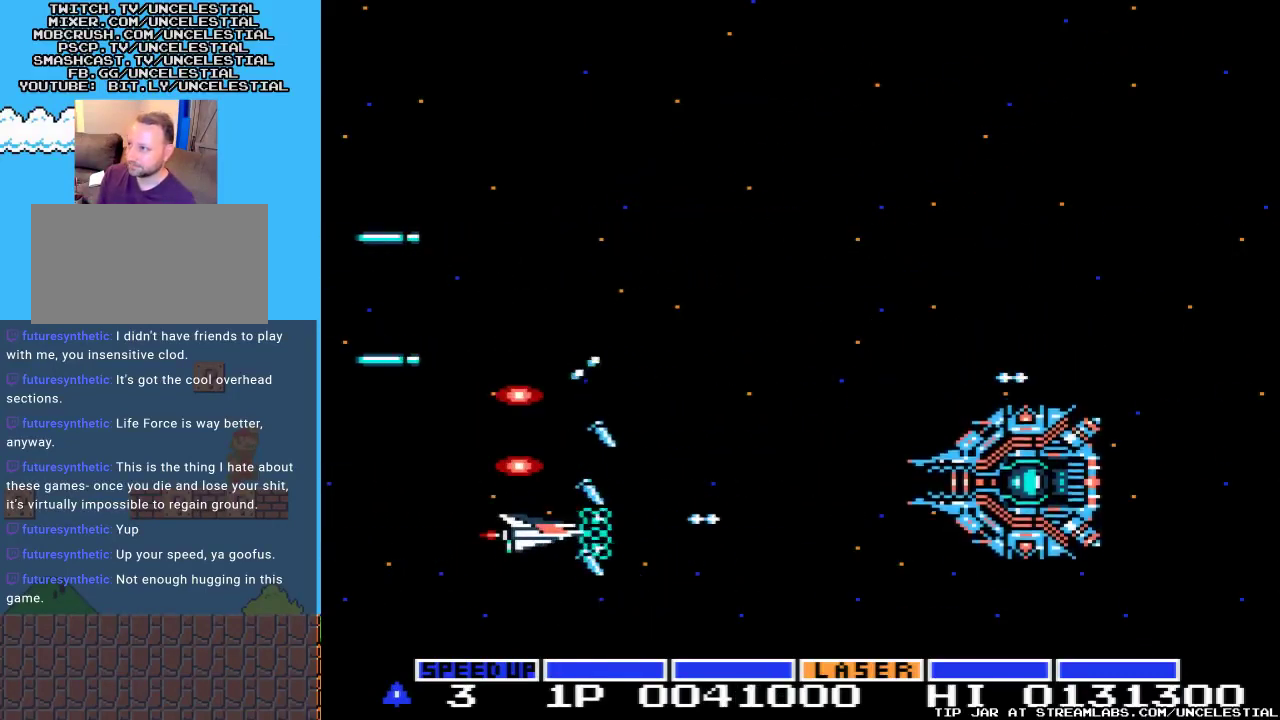
{"buttons": ["A", "DPAD_UP"], "events": [[67, "DPAD_UP", "down"]]}
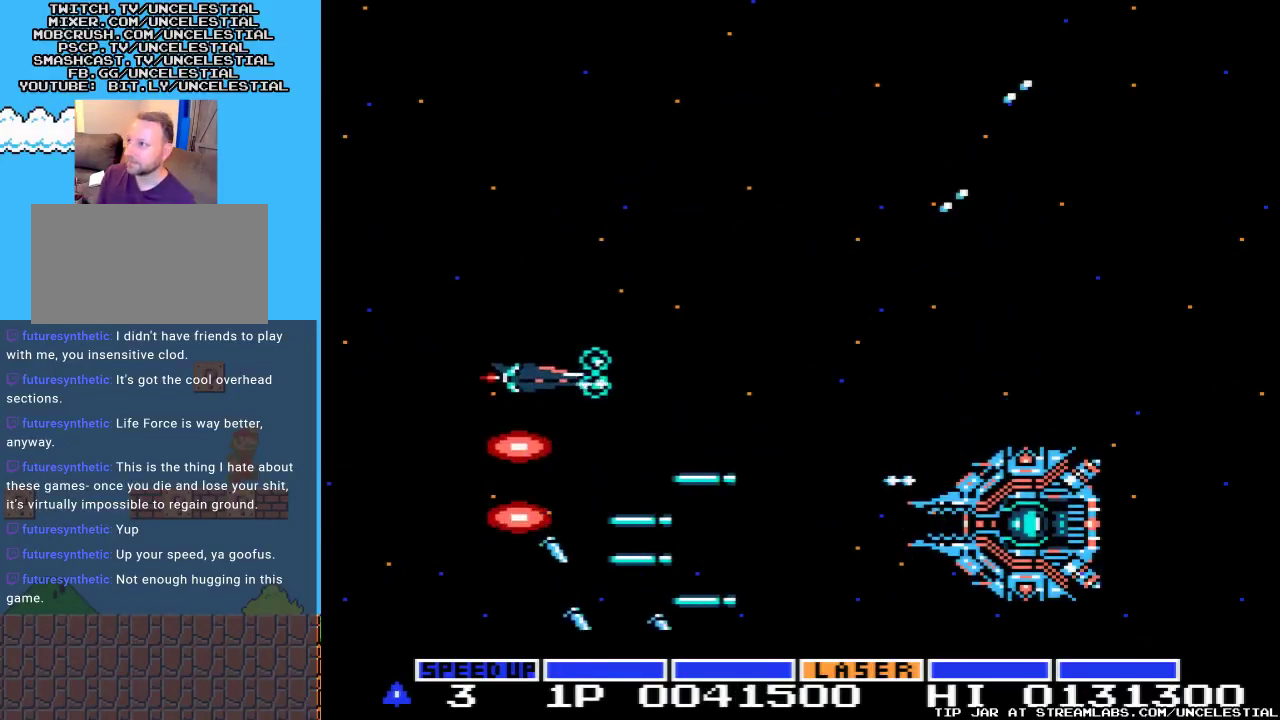
{"buttons": ["A"], "events": [[233, "DPAD_UP", "up"]]}
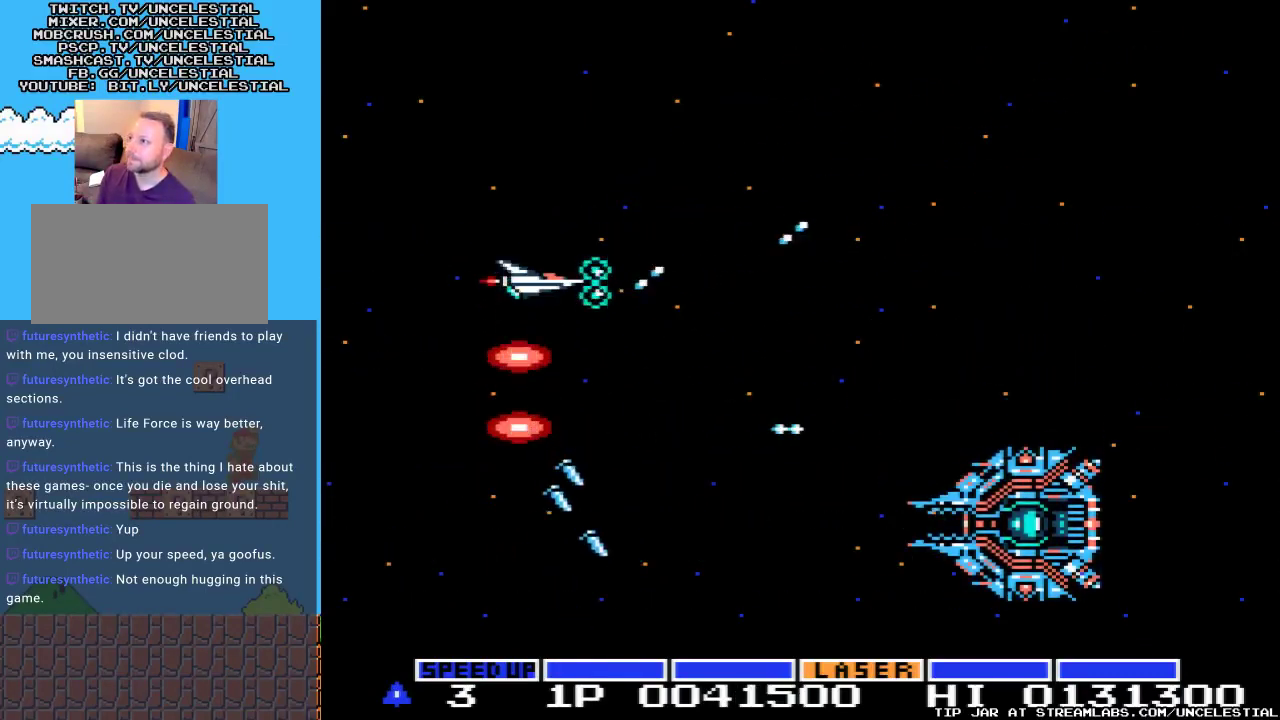
{"buttons": ["A", "DPAD_UP"], "events": [[367, "DPAD_UP", "down"]]}
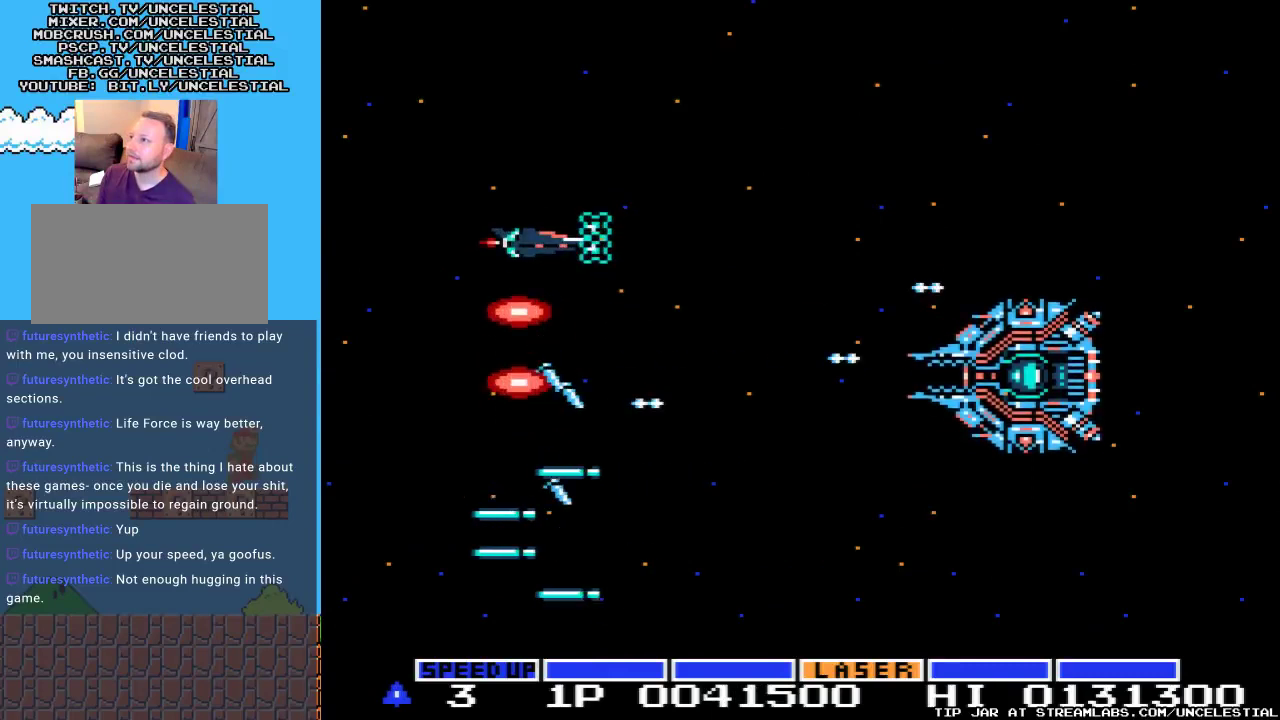
{"buttons": ["A", "DPAD_DOWN"], "events": [[33, "DPAD_UP", "up"], [133, "DPAD_DOWN", "down"]]}
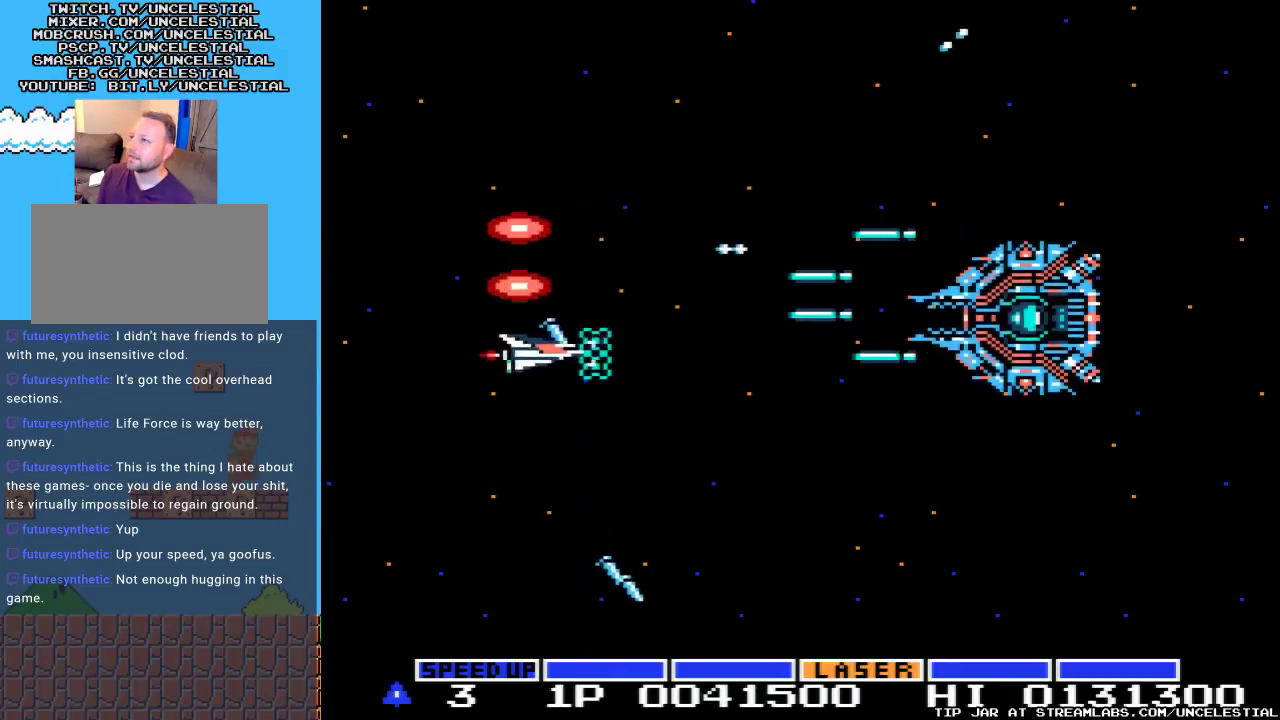
{"buttons": ["A"], "events": [[467, "DPAD_DOWN", "up"]]}
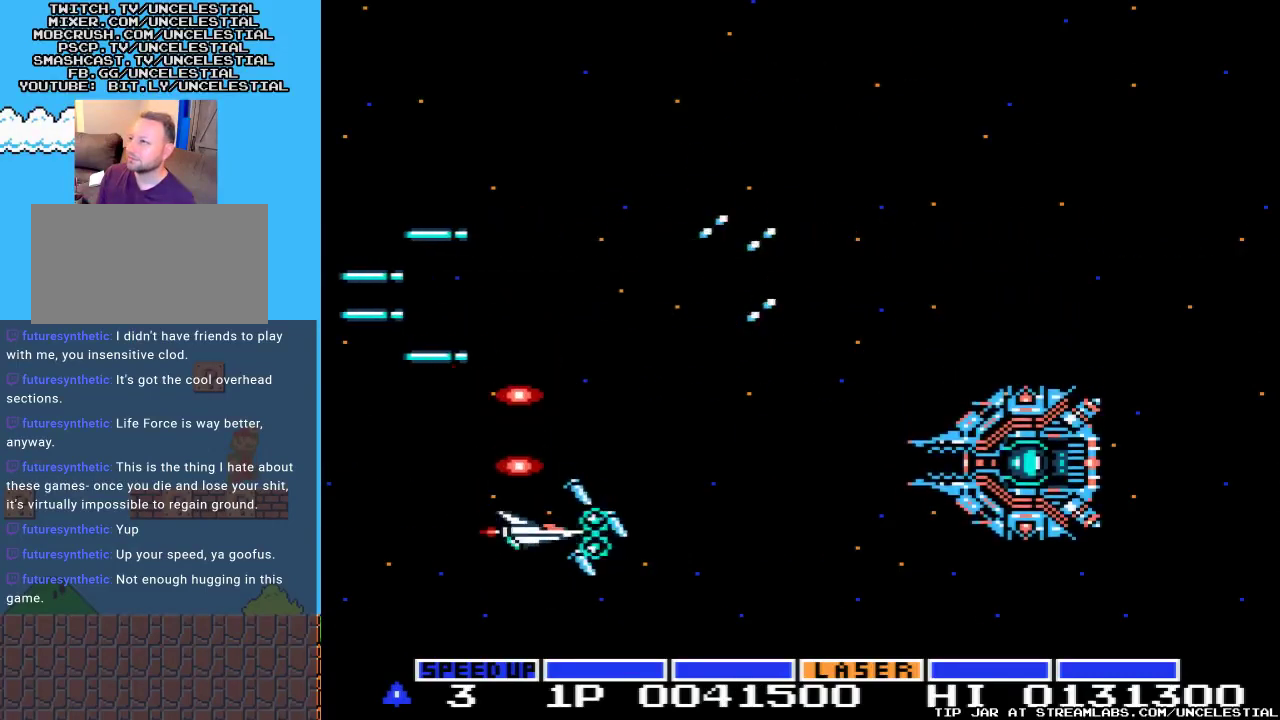
{"buttons": ["A", "DPAD_UP"], "events": [[100, "DPAD_UP", "down"]]}
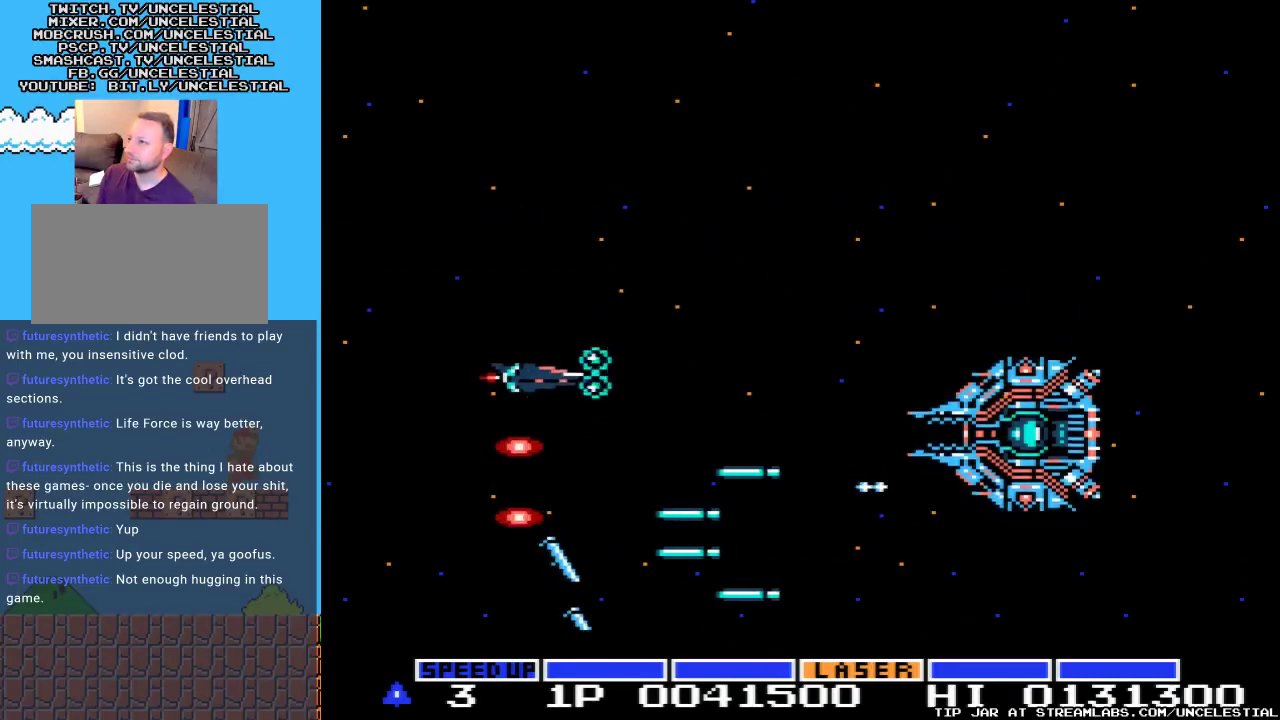
{"buttons": ["A", "DPAD_DOWN"], "events": [[267, "DPAD_UP", "up"], [367, "DPAD_DOWN", "down"]]}
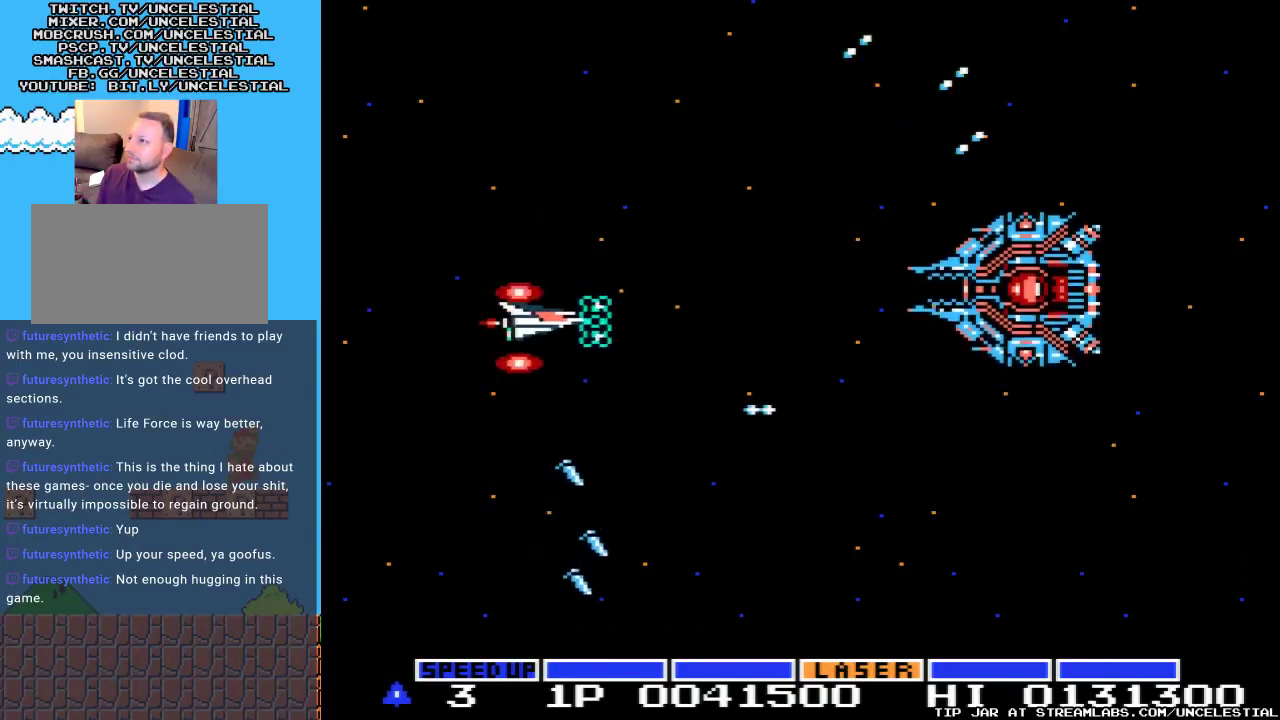
{"buttons": ["A", "DPAD_DOWN"], "events": []}
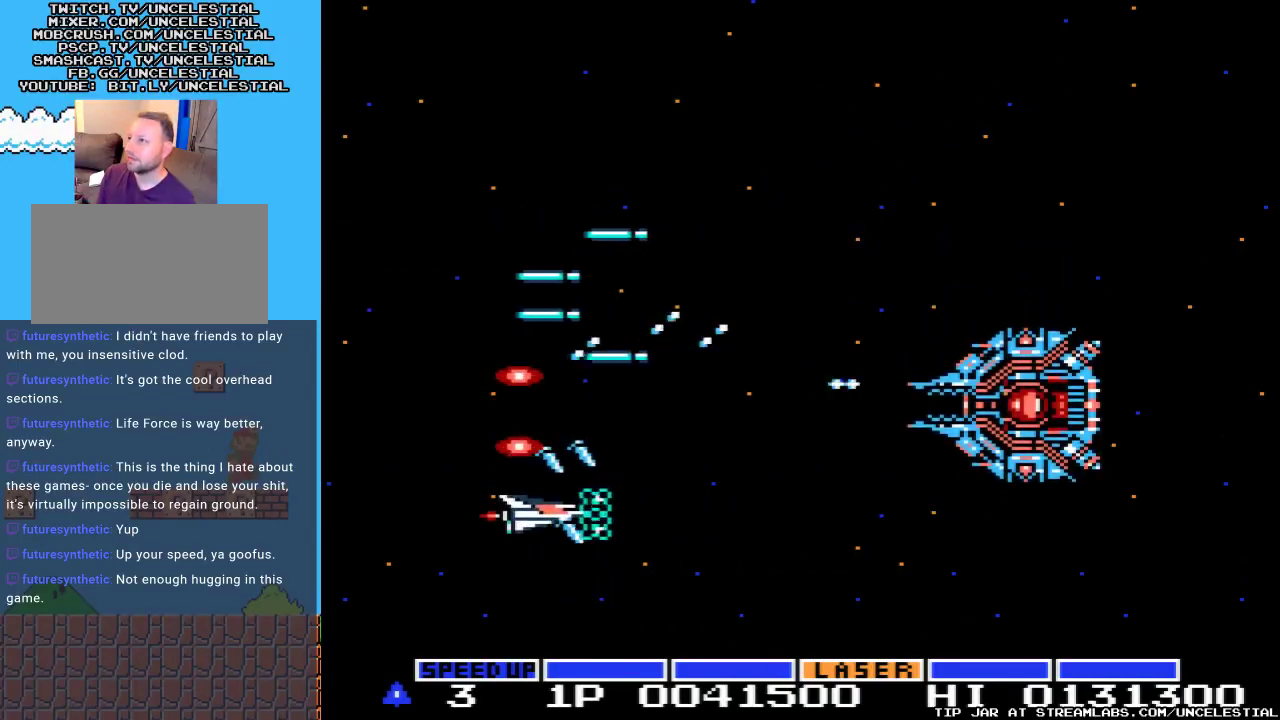
{"buttons": ["A", "DPAD_UP"], "events": [[133, "DPAD_DOWN", "up"], [200, "DPAD_UP", "down"]]}
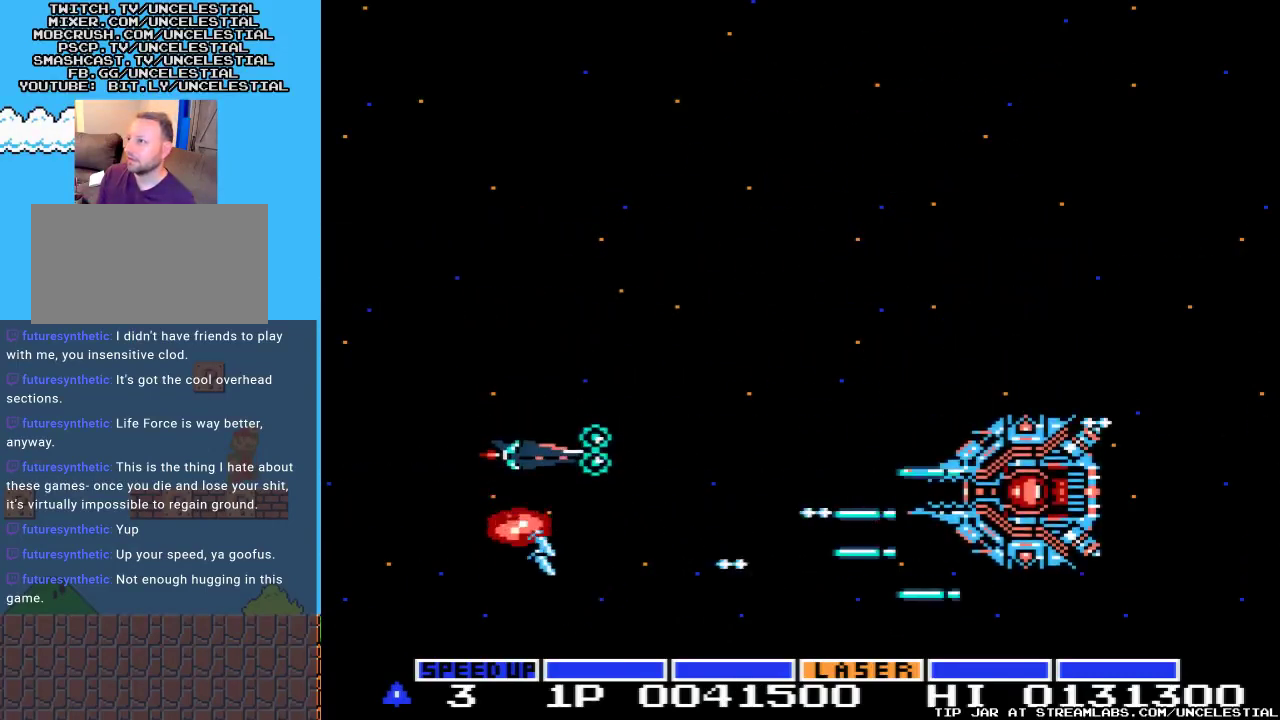
{"buttons": ["A"], "events": [[467, "DPAD_UP", "up"]]}
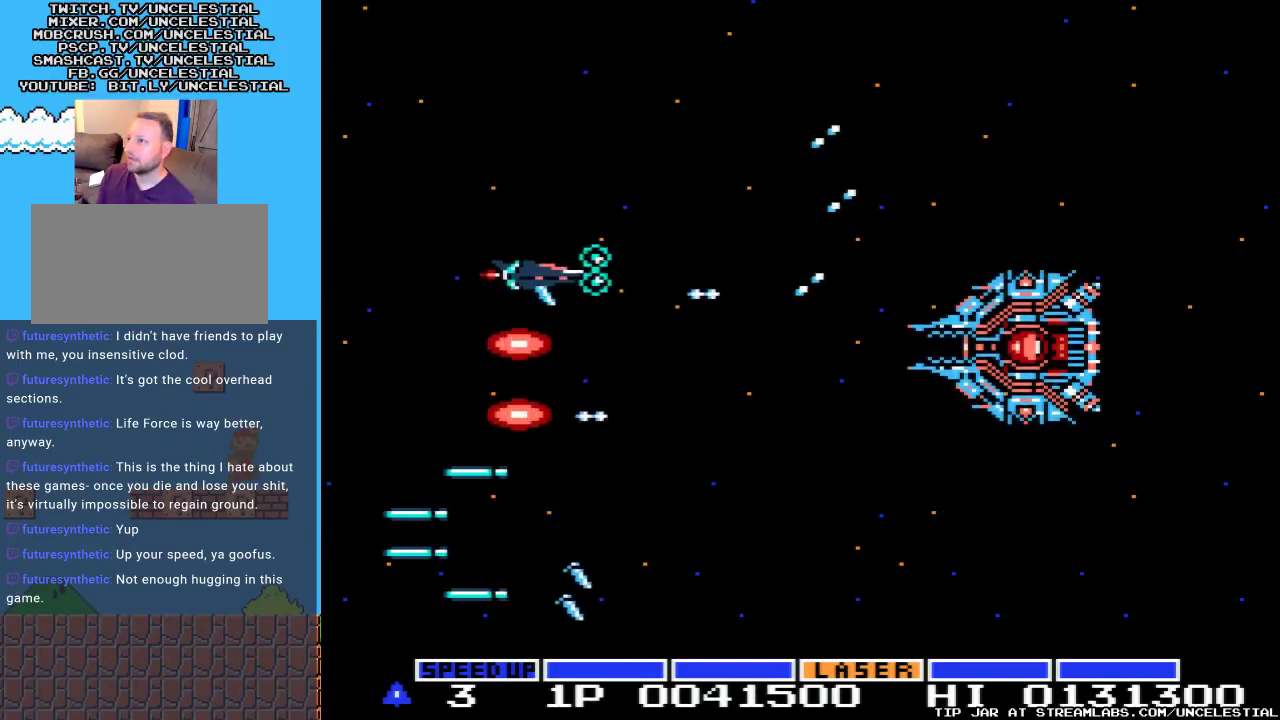
{"buttons": ["A", "DPAD_DOWN"], "events": [[67, "DPAD_DOWN", "down"]]}
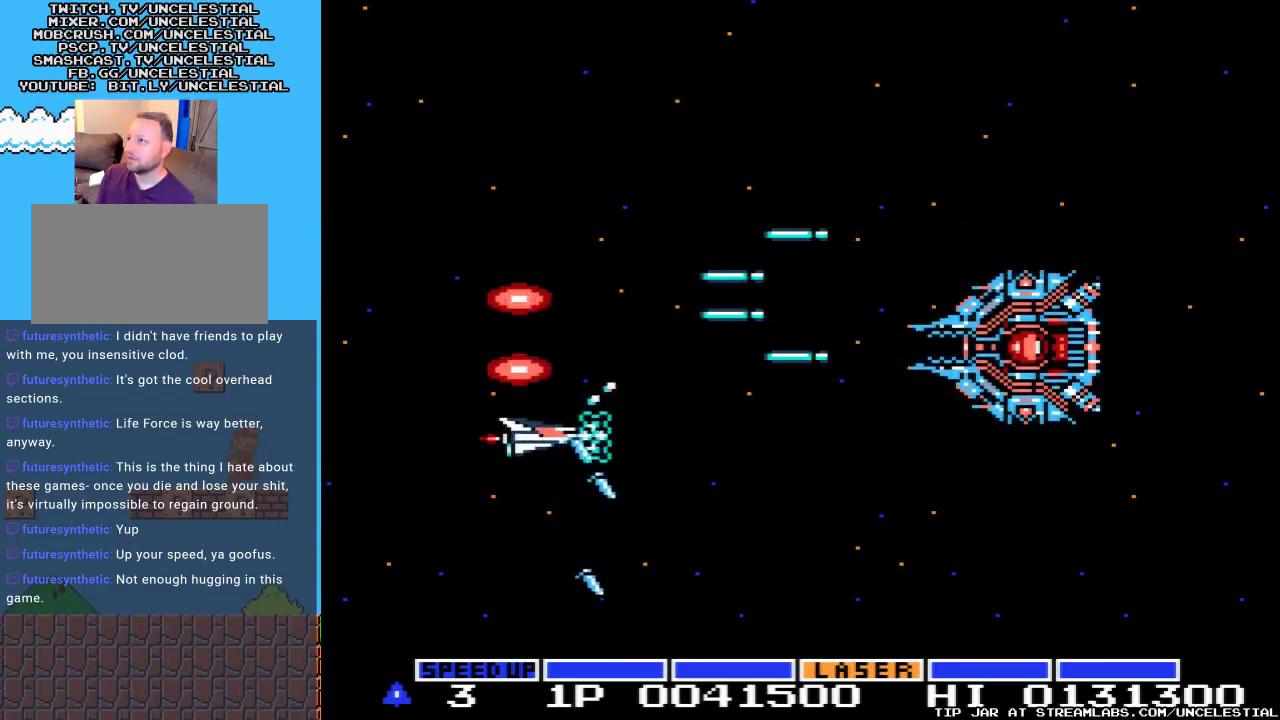
{"buttons": ["A", "DPAD_UP"], "events": [[333, "DPAD_DOWN", "up"], [433, "DPAD_UP", "down"]]}
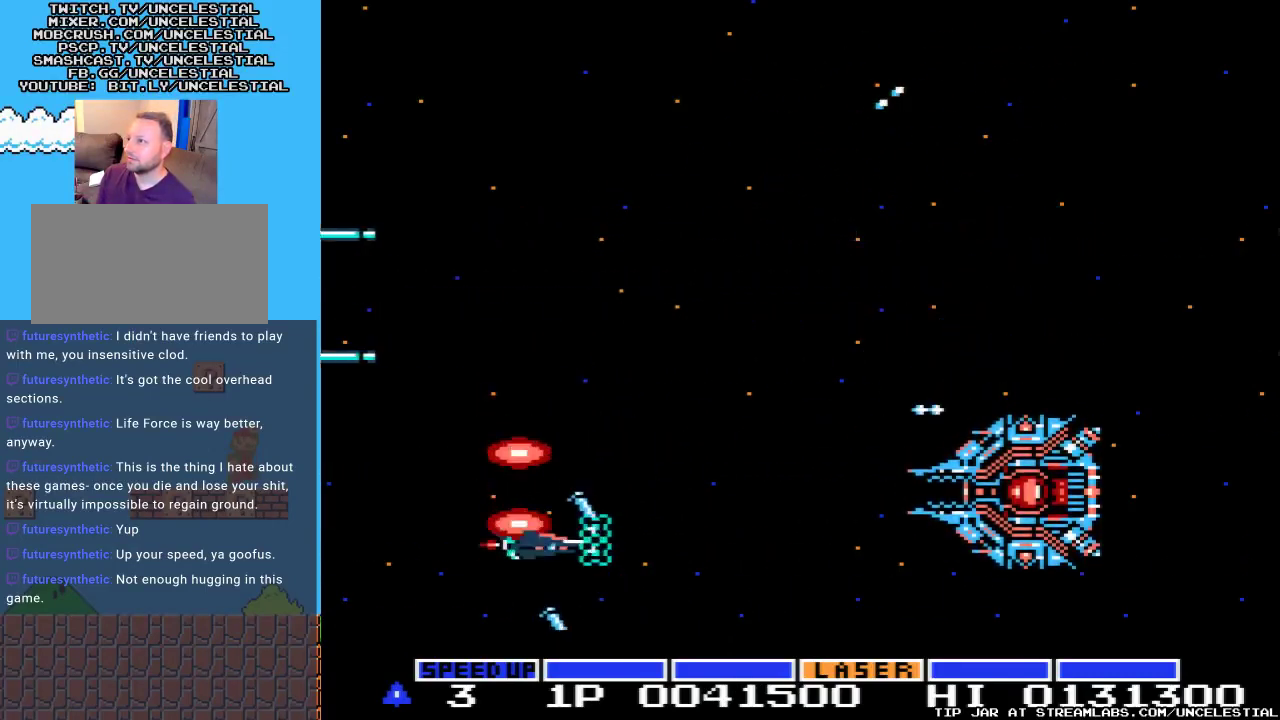
{"buttons": ["A", "DPAD_UP"], "events": []}
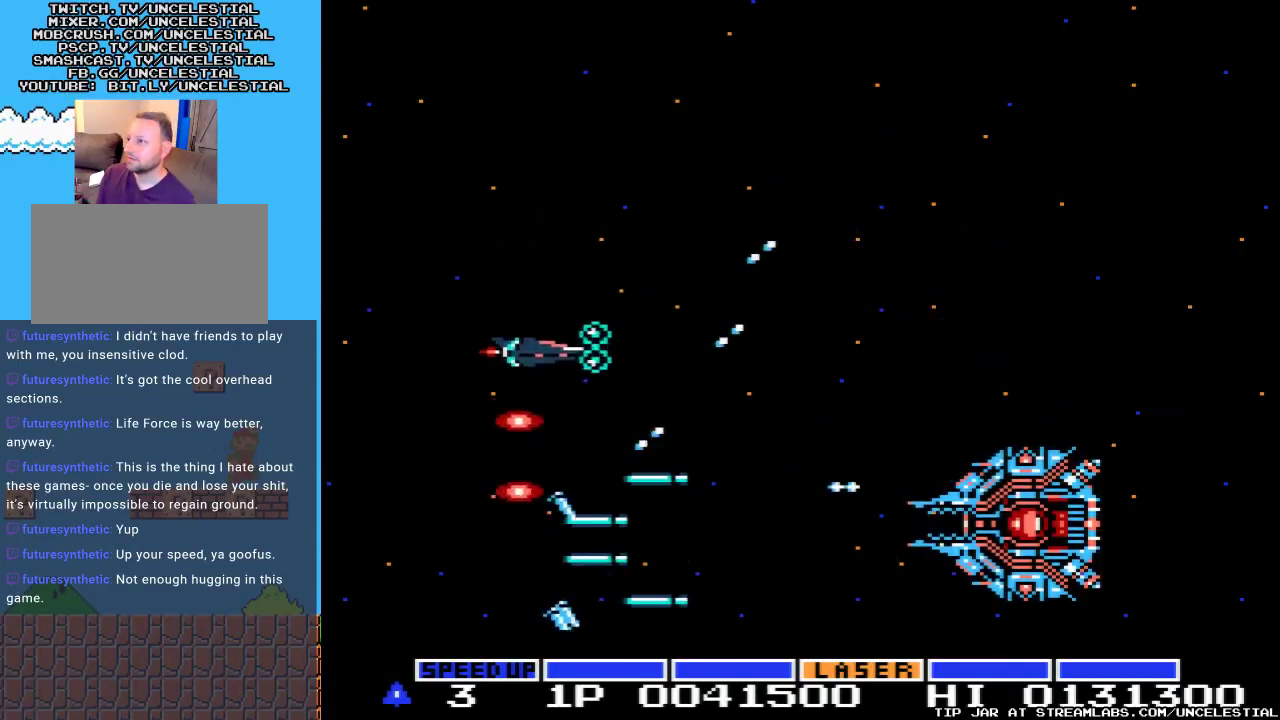
{"buttons": ["A"], "events": [[167, "DPAD_UP", "up"]]}
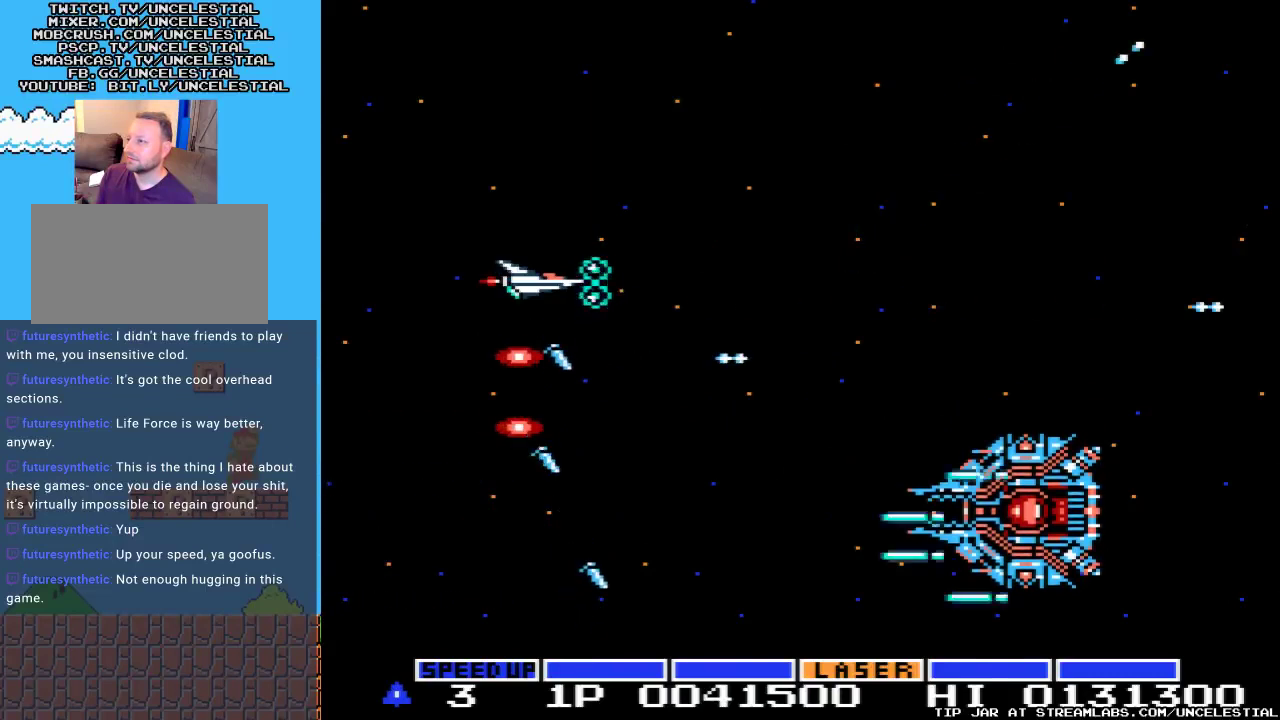
{"buttons": ["A", "DPAD_UP"], "events": [[333, "DPAD_UP", "down"]]}
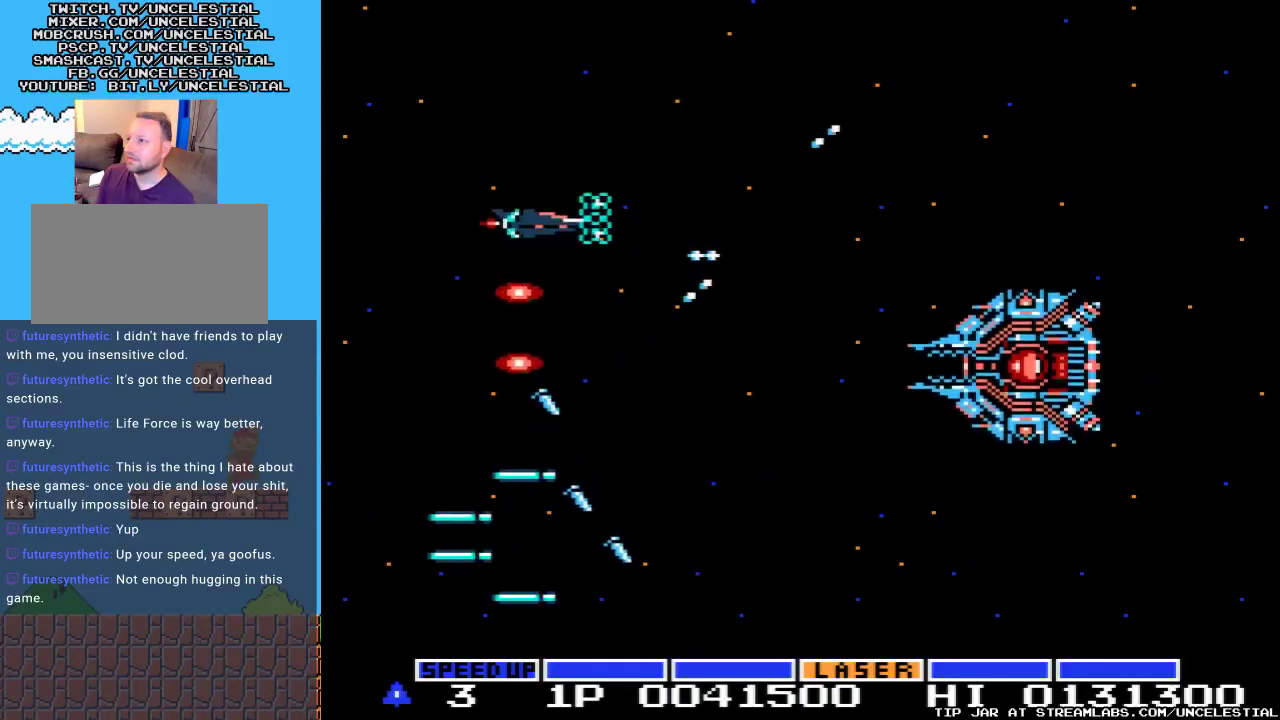
{"buttons": ["A"], "events": [[33, "DPAD_UP", "up"], [167, "DPAD_DOWN", "down"], [500, "DPAD_DOWN", "up"]]}
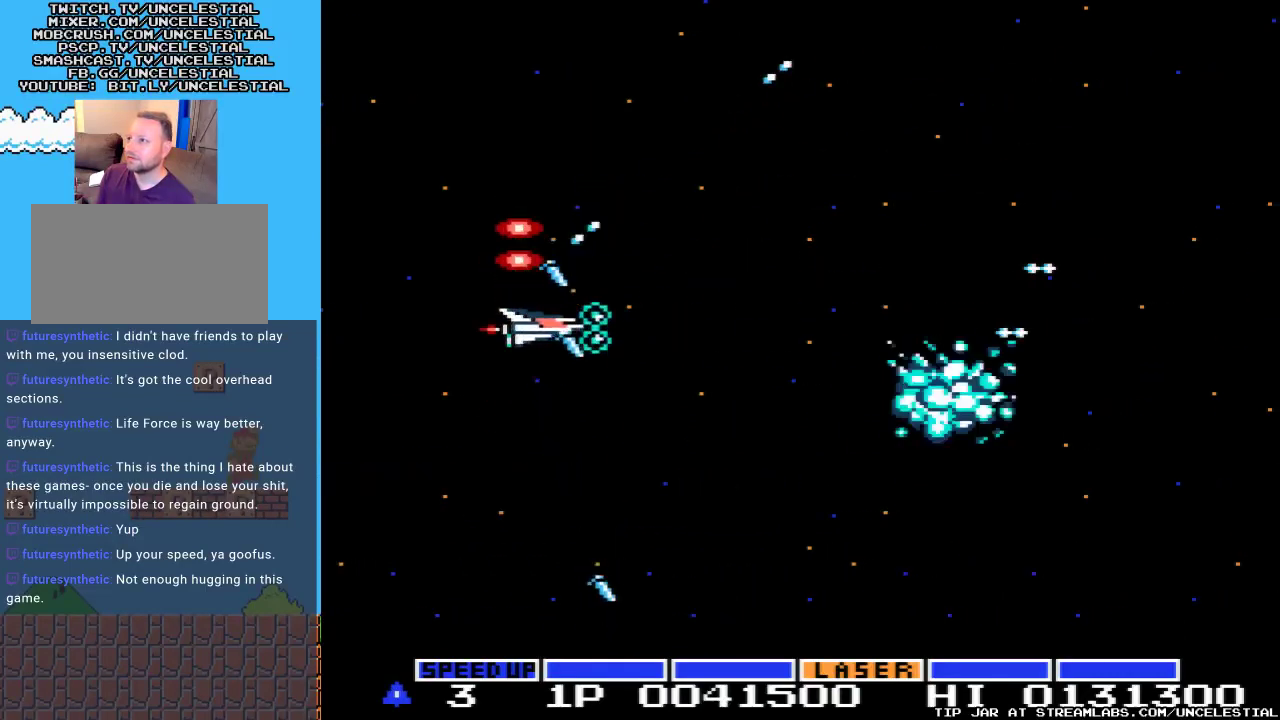
{"buttons": ["A", "DPAD_RIGHT"], "events": [[267, "DPAD_RIGHT", "down"]]}
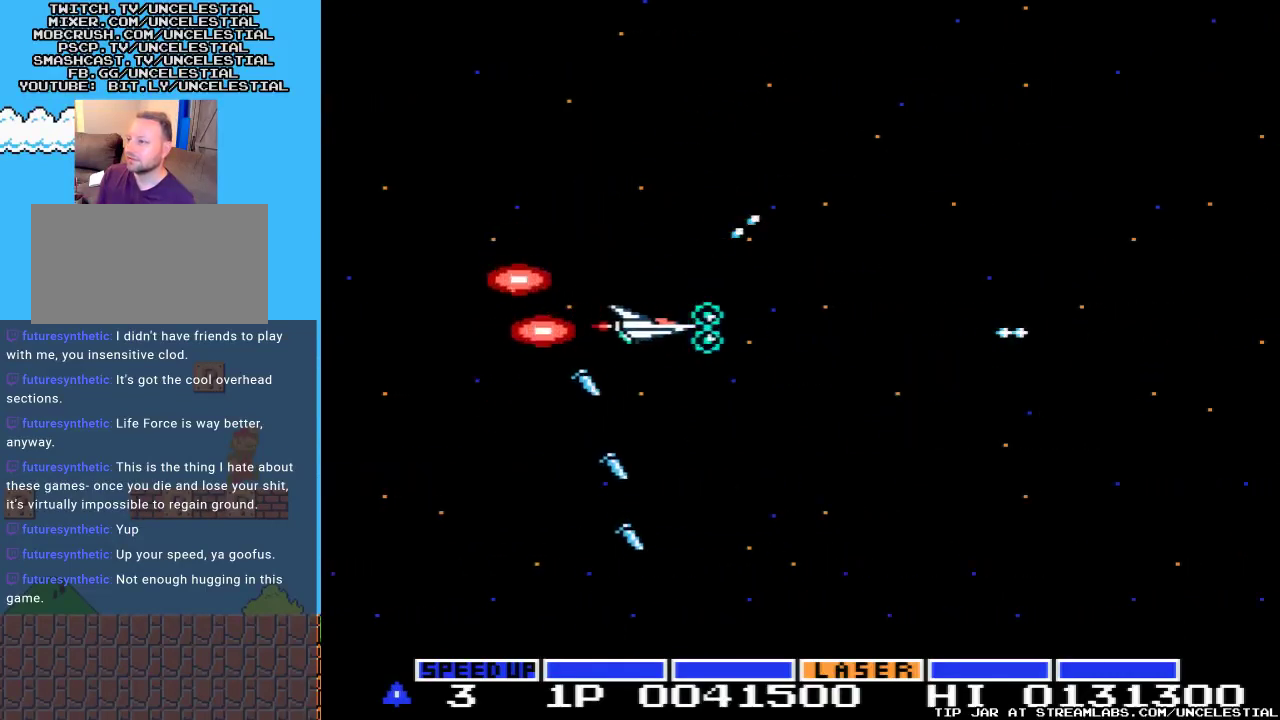
{"buttons": ["A", "DPAD_LEFT"], "events": [[133, "DPAD_DOWN", "down"], [133, "DPAD_RIGHT", "up"], [400, "DPAD_DOWN", "up"], [433, "DPAD_LEFT", "down"]]}
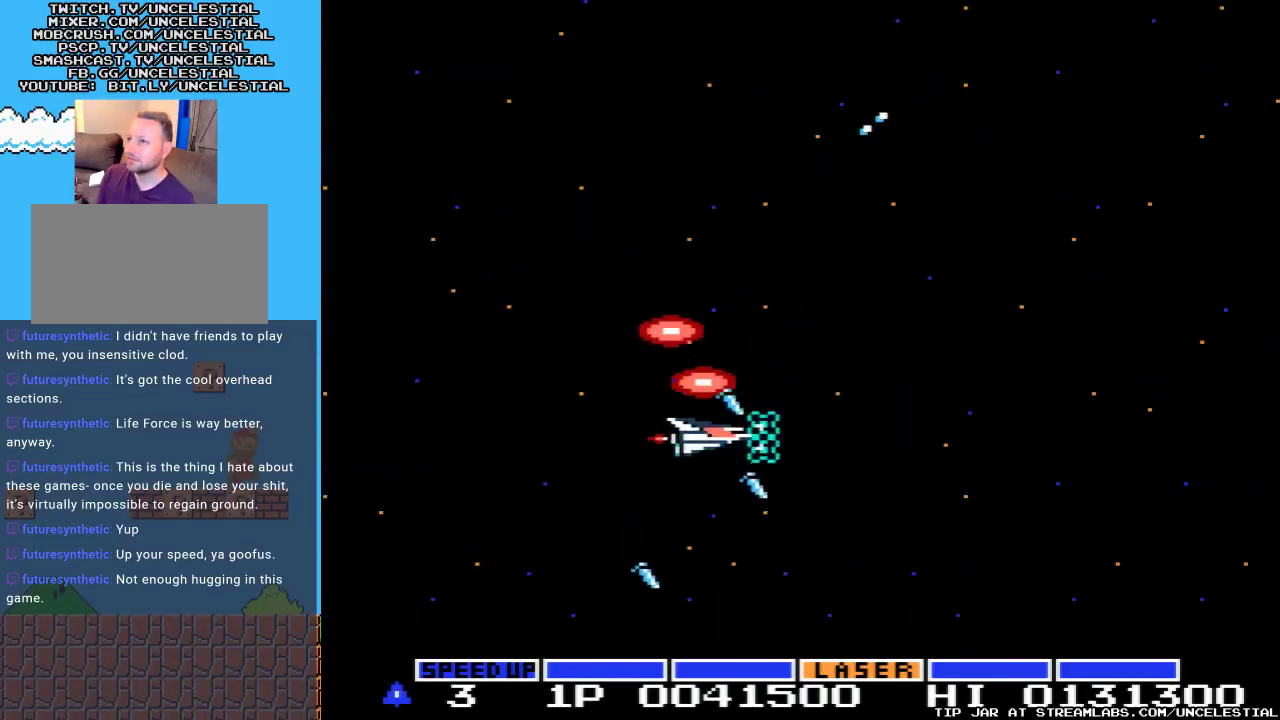
{"buttons": ["A", "DPAD_RIGHT"], "events": [[100, "DPAD_UP", "down"], [167, "DPAD_LEFT", "up"], [400, "DPAD_UP", "up"], [433, "DPAD_RIGHT", "down"]]}
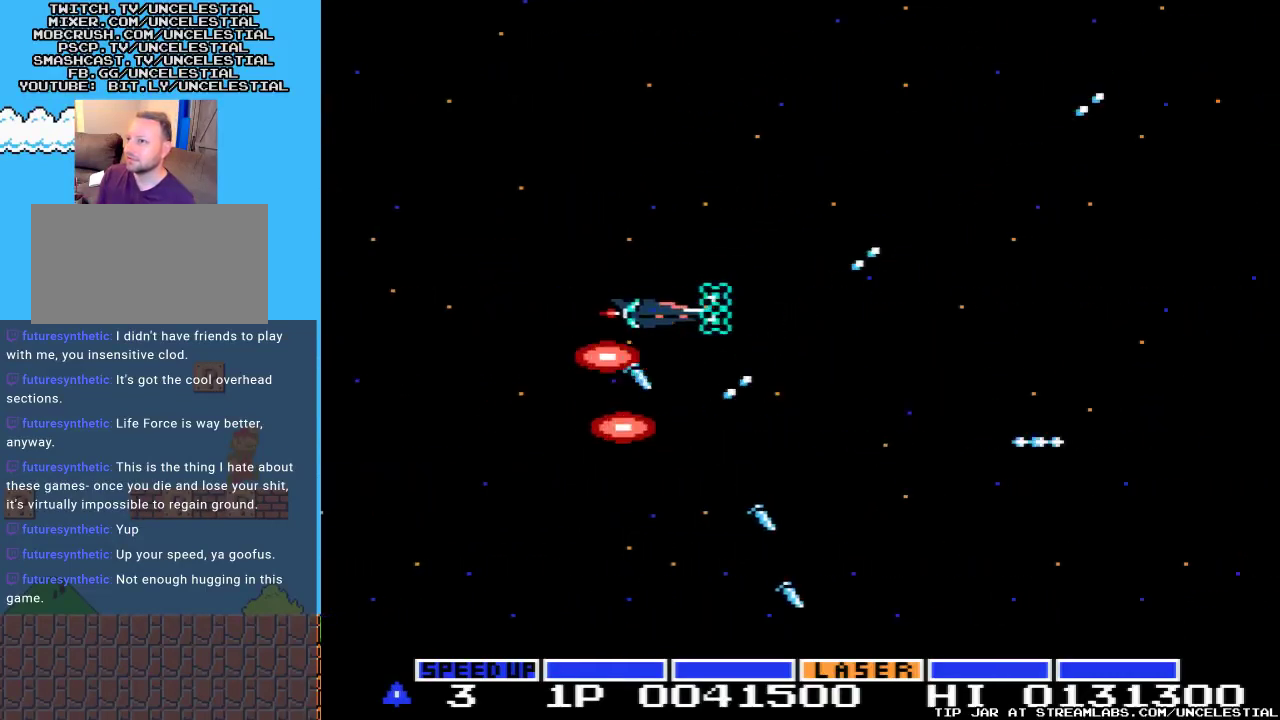
{"buttons": ["A", "DPAD_LEFT"], "events": [[100, "DPAD_DOWN", "down"], [200, "DPAD_RIGHT", "up"], [400, "DPAD_DOWN", "up"], [400, "DPAD_LEFT", "down"]]}
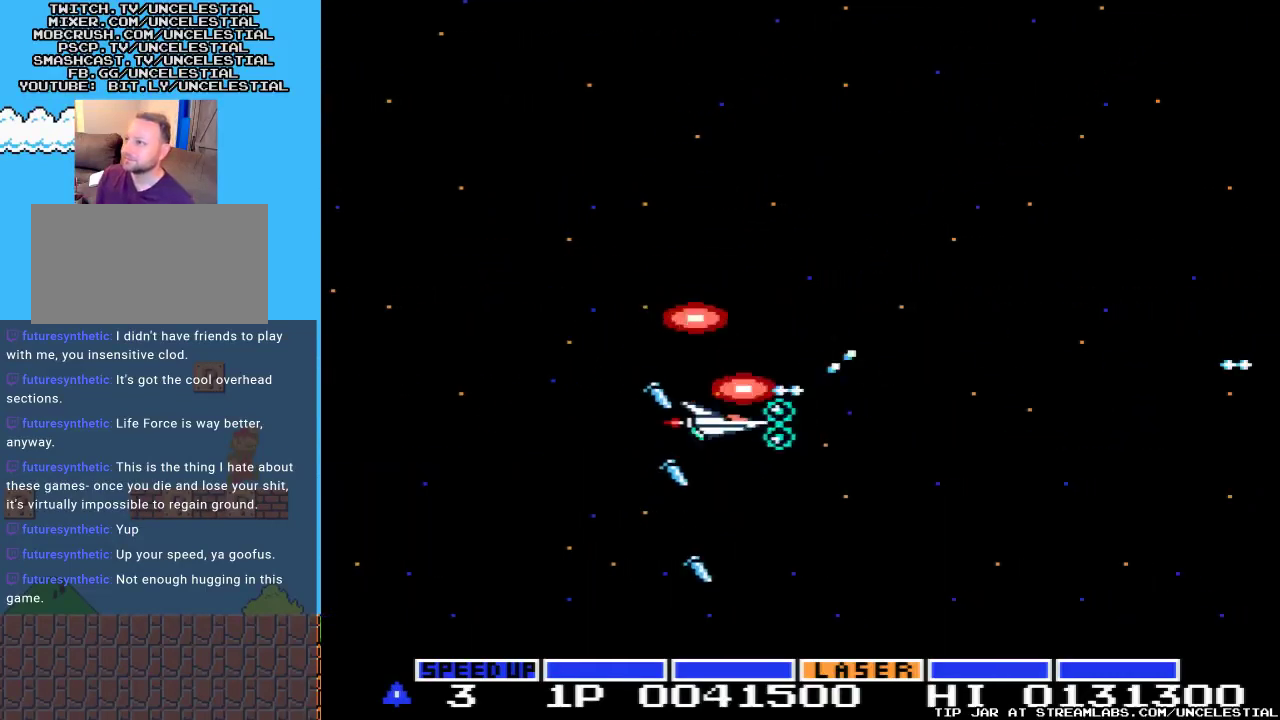
{"buttons": ["A", "DPAD_UP"], "events": [[67, "DPAD_LEFT", "up"], [467, "DPAD_UP", "down"]]}
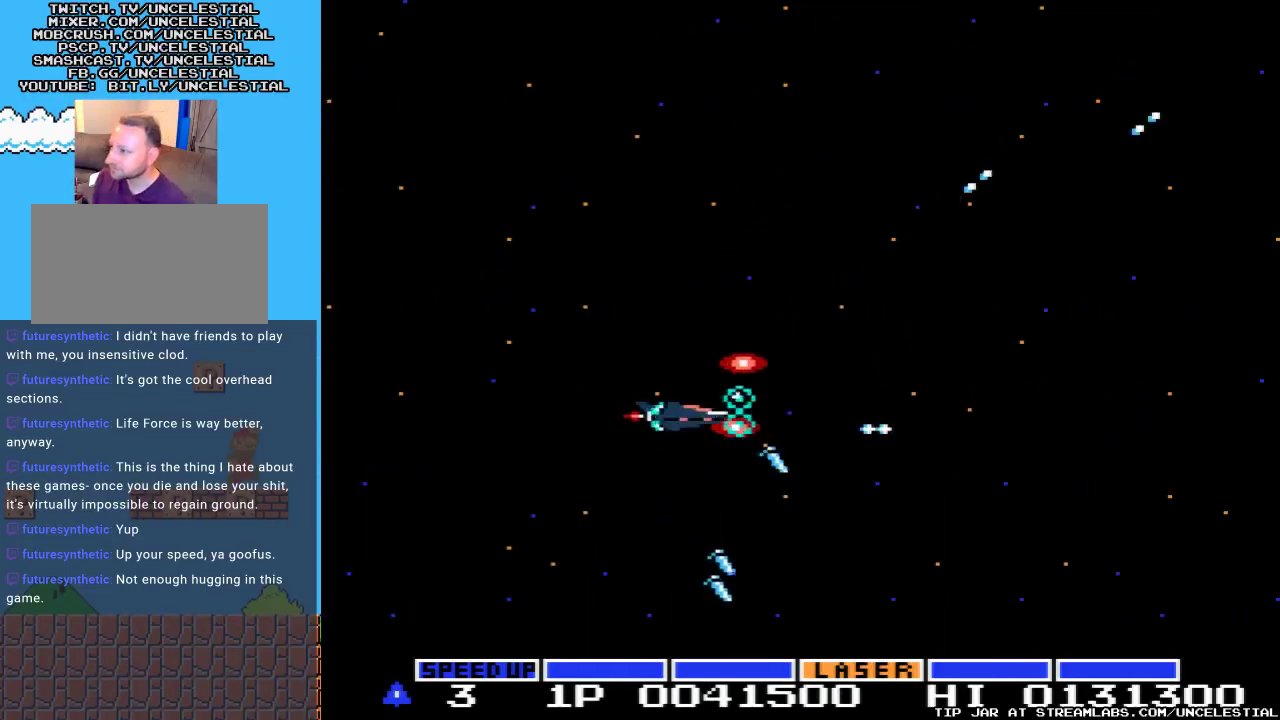
{"buttons": ["A"], "events": [[167, "DPAD_LEFT", "down"], [200, "DPAD_UP", "up"], [467, "DPAD_LEFT", "up"]]}
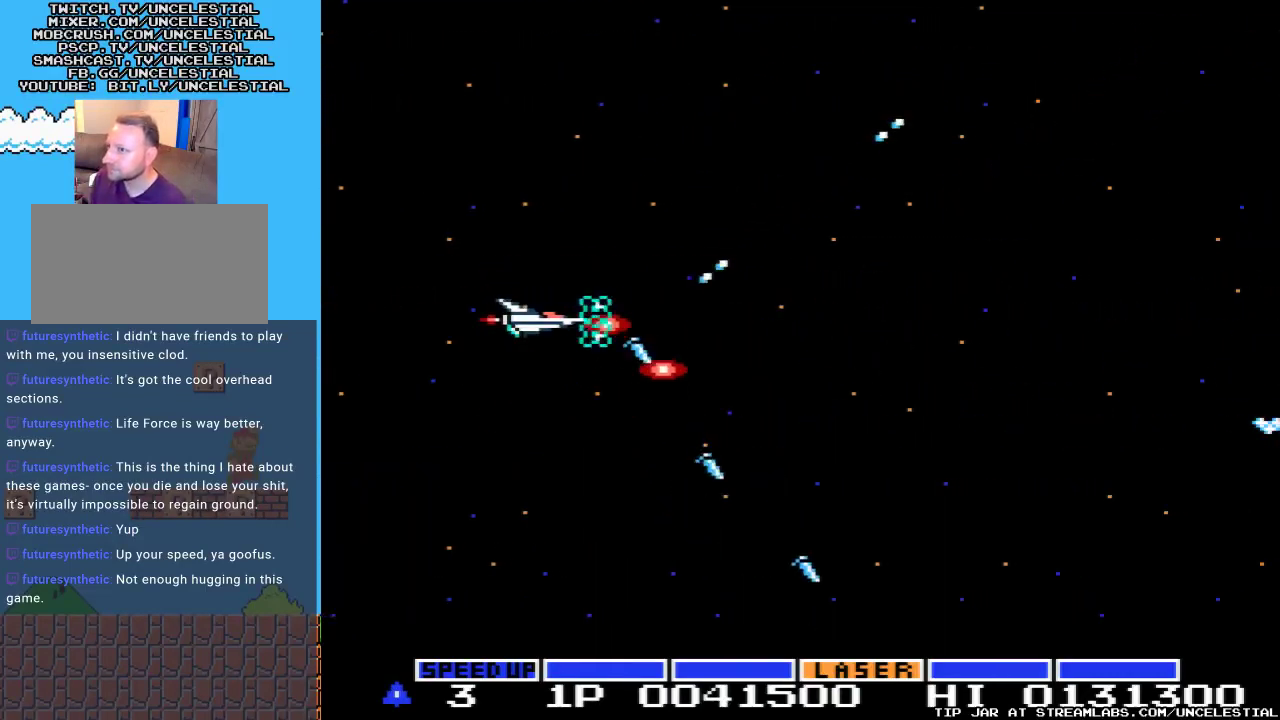
{"buttons": ["A"], "events": [[133, "DPAD_DOWN", "down"], [367, "DPAD_DOWN", "up"]]}